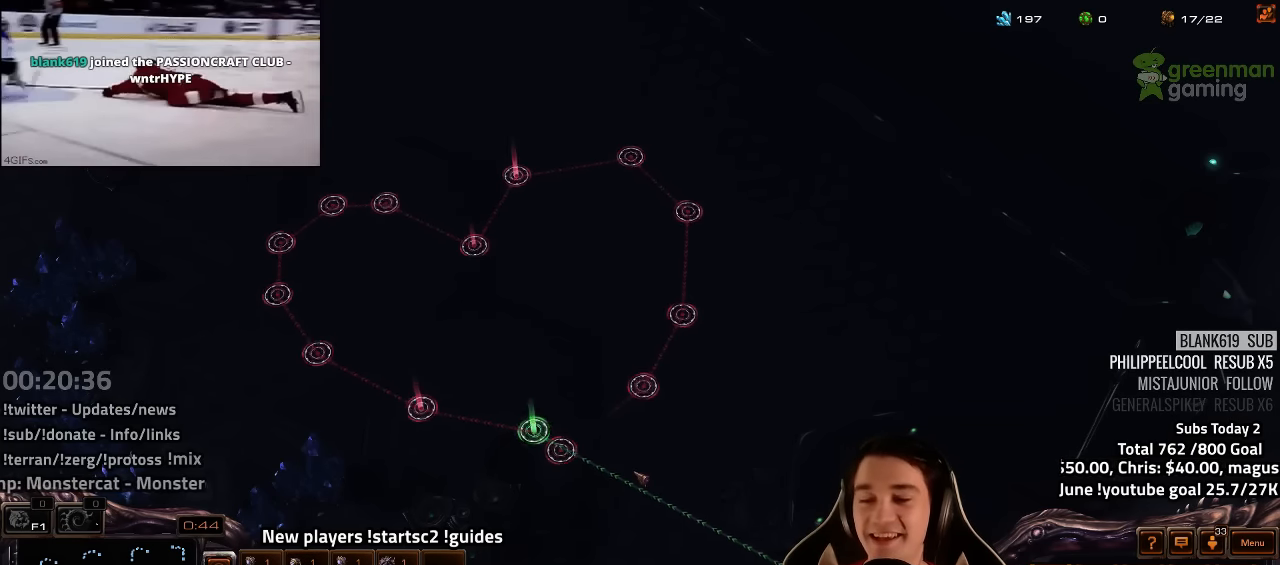
Gameplay with keyboard; each line is a JSON object with the keys held at the frame after it. "events" lists presses ("down") and releases ("up") of "1", "2", "3", "4", "5", "6", "7", "a", "alt", "b", "backslash", "c", "caps_lock", "ctrl", "d", "e", "escape", "f", "f1", "f2", "f3", "f4", "f5", "f6", "f7", "f8", "g", "h", "n", "q", "r", "s", "shift", "space", "super", "t", "tab", "tilde", "v", "w", "x", "y" and "z" between this image and that frame as [ms after this image, input, new state], when the widget could be followed in between. No other keys are recorded. Mouse input is not recorded.
{"keys": []}
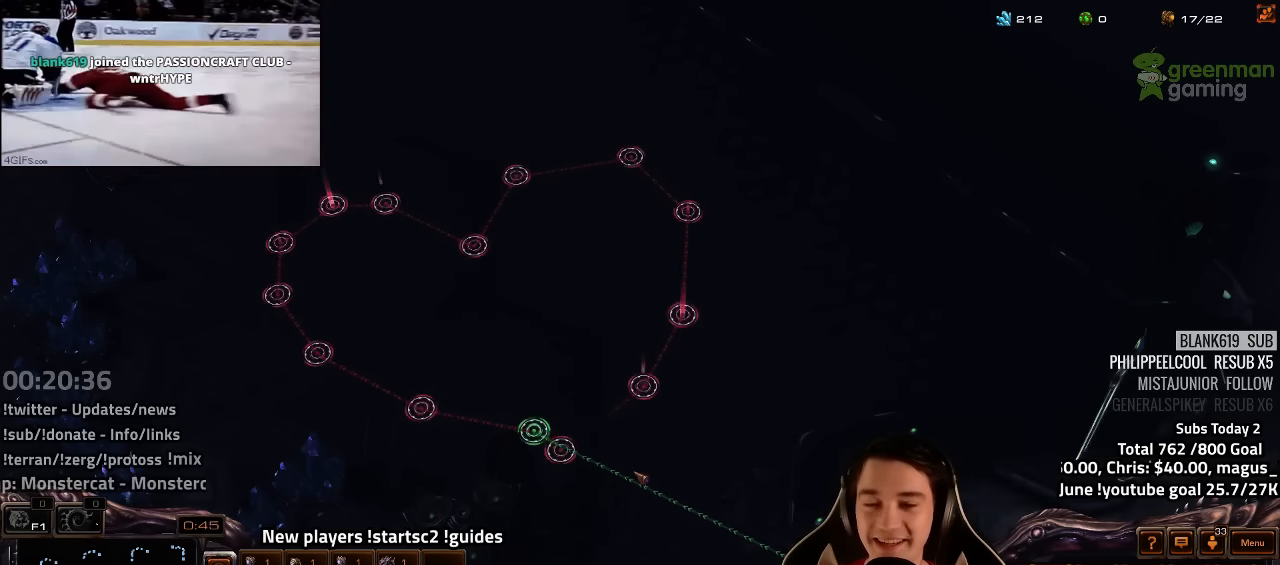
{"keys": [], "events": []}
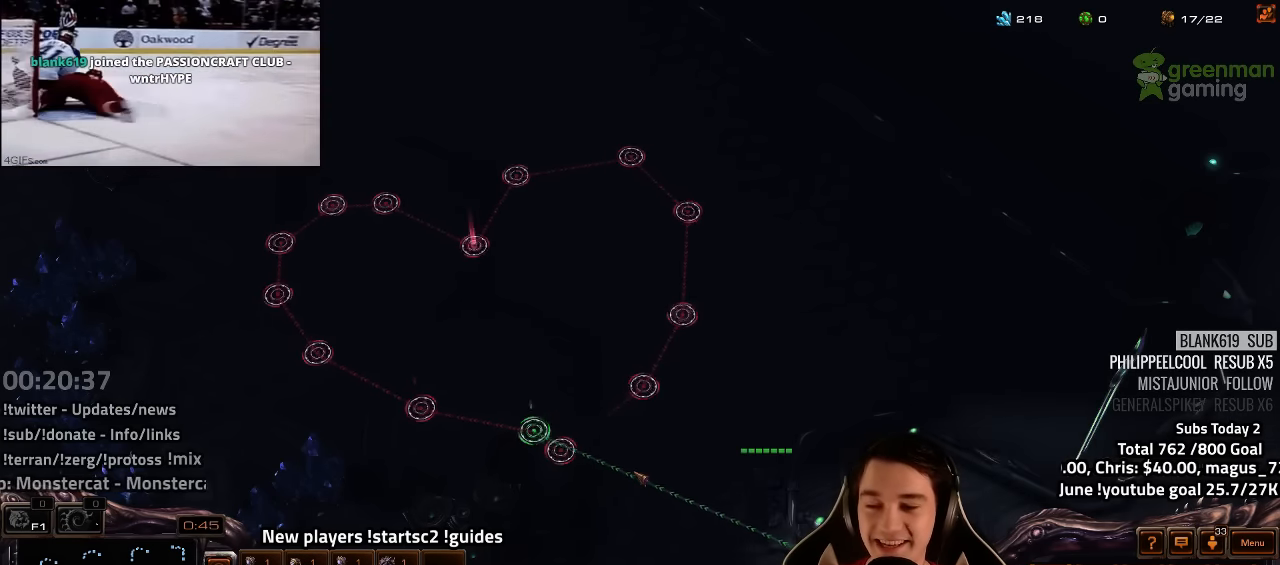
{"keys": [], "events": []}
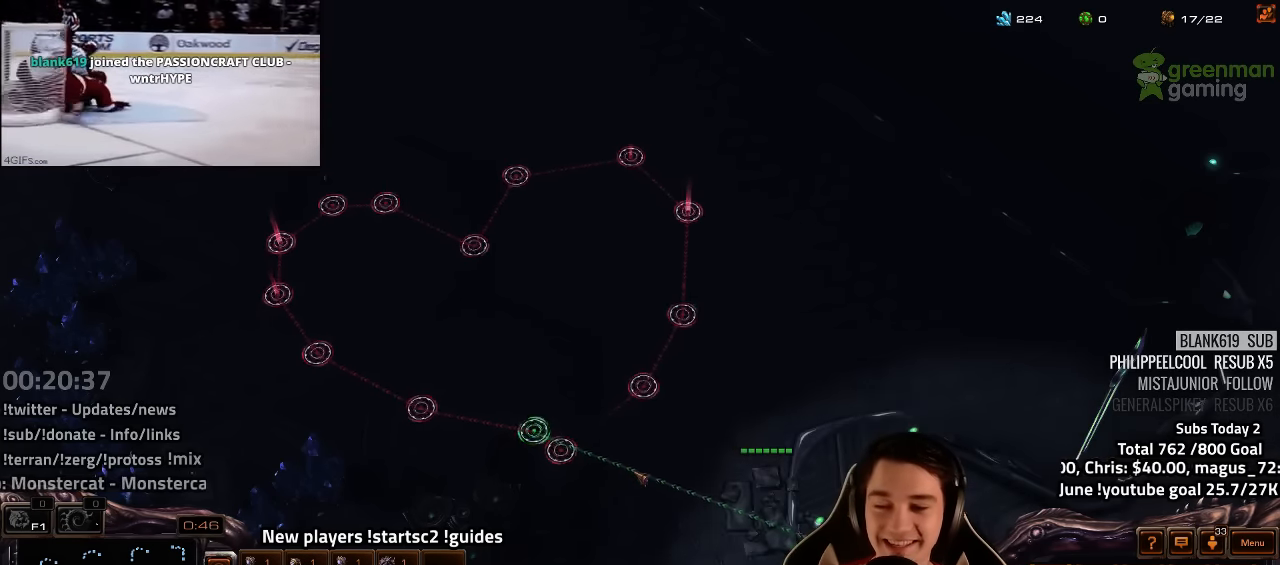
{"keys": [], "events": [[400, "2", "down"], [433, "2", "up"]]}
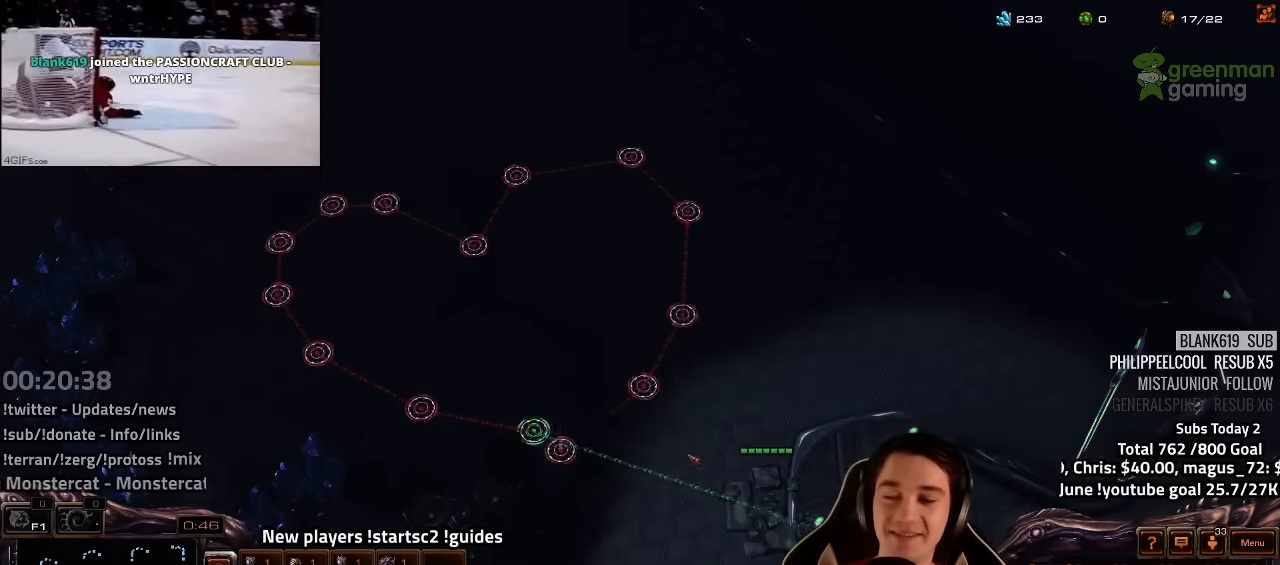
{"keys": ["2", "ctrl"], "events": [[33, "2", "down"], [100, "2", "up"], [334, "ctrl", "down"], [500, "2", "down"]]}
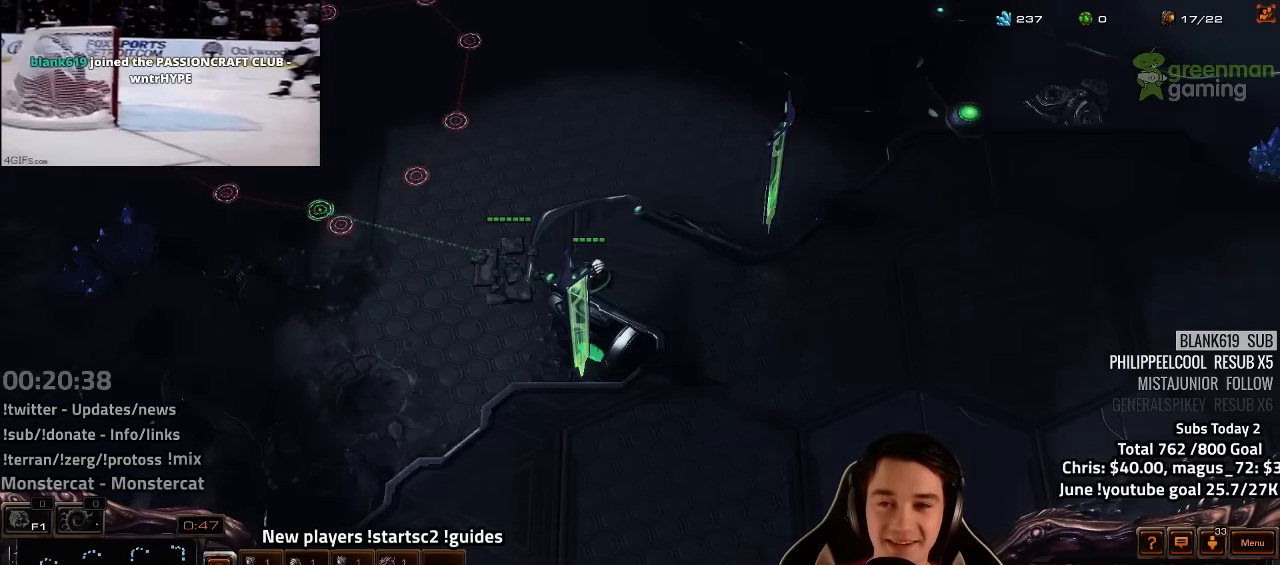
{"keys": ["2", "ctrl"], "events": [[117, "2", "up"], [267, "2", "down"], [317, "2", "up"], [434, "2", "down"]]}
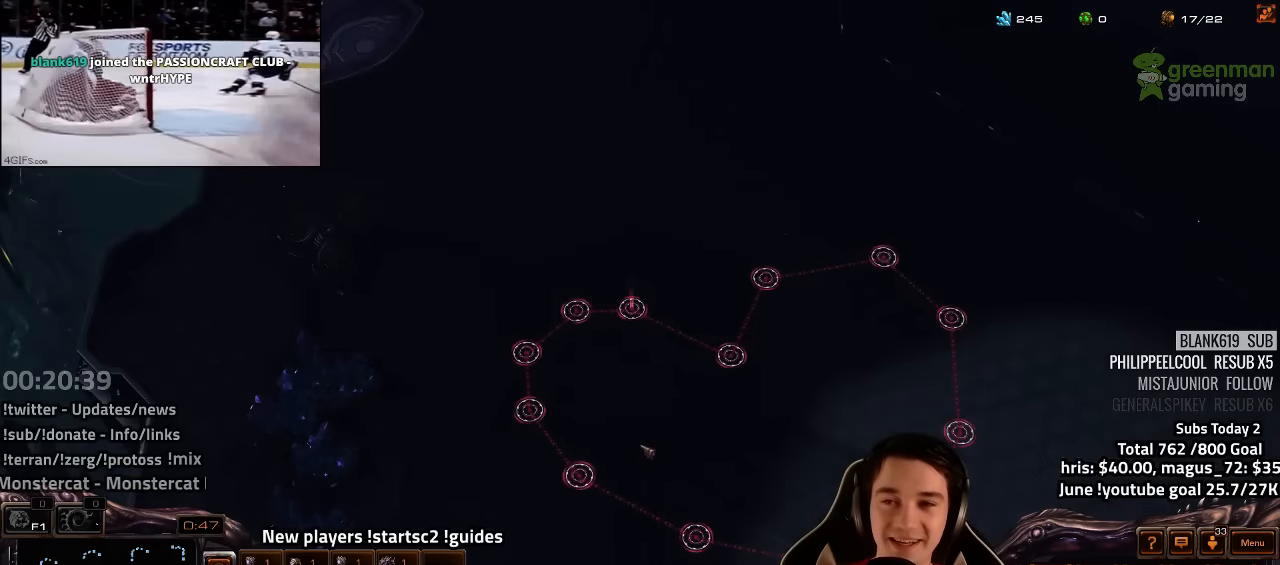
{"keys": ["ctrl"], "events": [[17, "2", "up"], [134, "2", "down"], [200, "2", "up"], [317, "2", "down"], [400, "2", "up"]]}
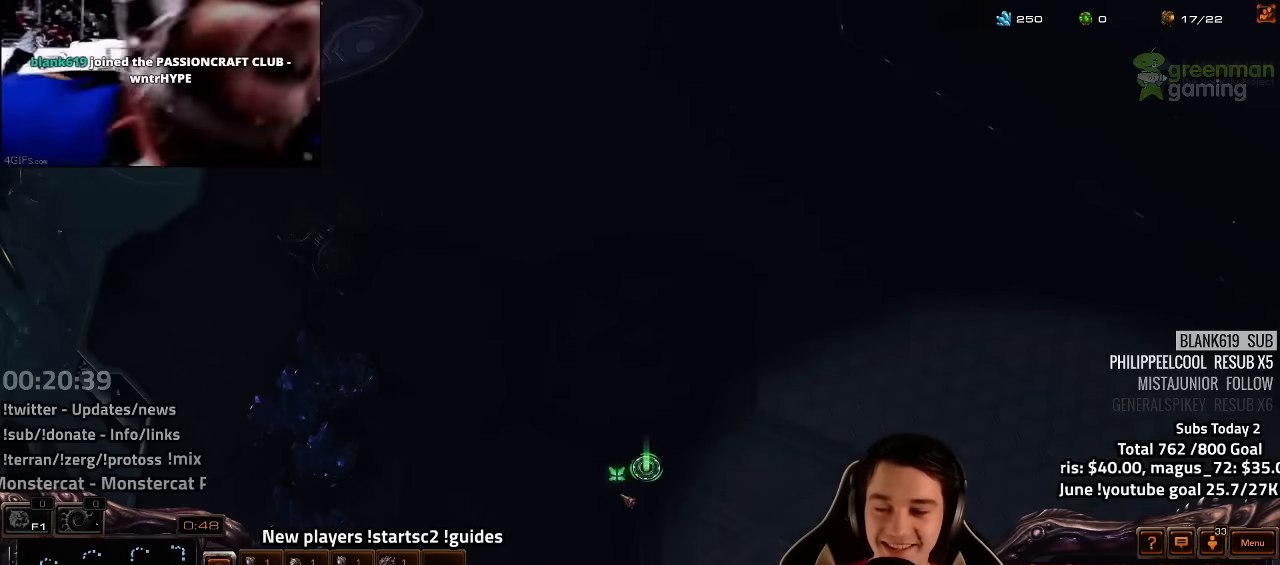
{"keys": ["ctrl"], "events": [[100, "ctrl", "up"], [317, "ctrl", "down"], [417, "2", "down"], [450, "2", "up"]]}
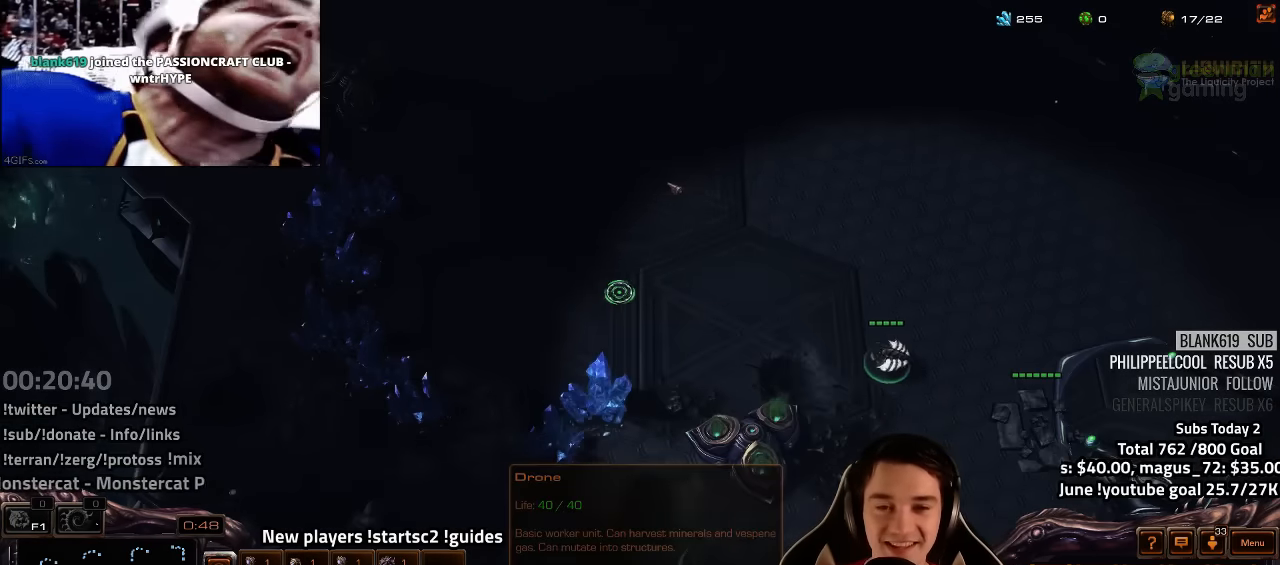
{"keys": ["ctrl"], "events": [[50, "2", "down"], [117, "2", "up"], [234, "2", "down"], [300, "2", "up"], [400, "2", "down"], [484, "2", "up"]]}
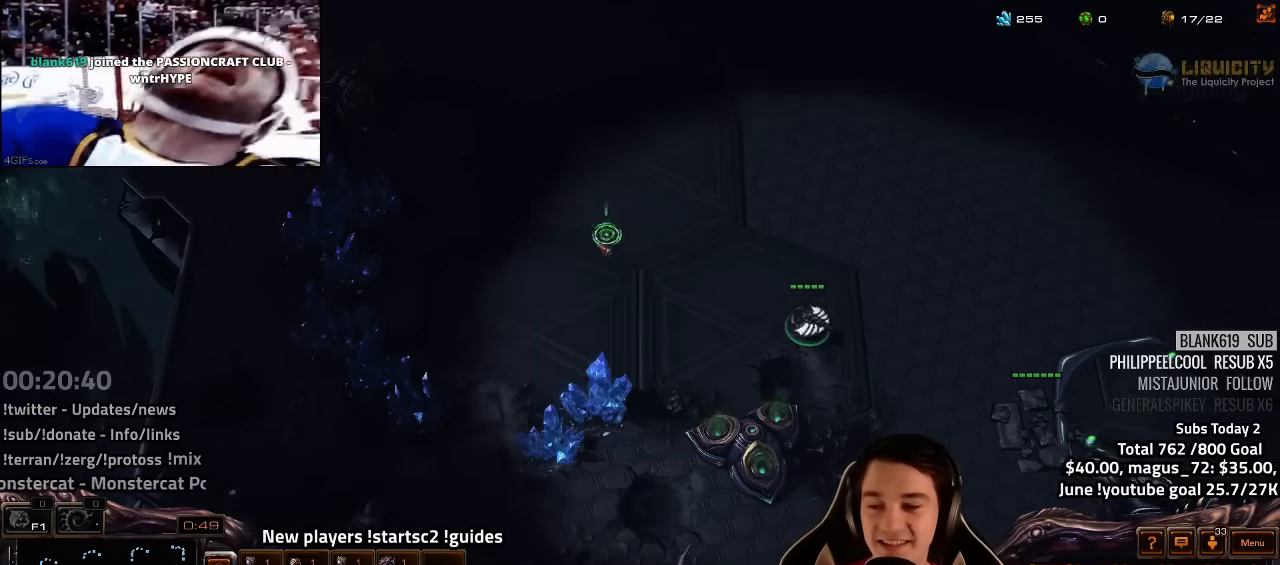
{"keys": ["ctrl"], "events": [[17, "ctrl", "up"], [134, "shift", "down"], [284, "shift", "up"], [484, "ctrl", "down"]]}
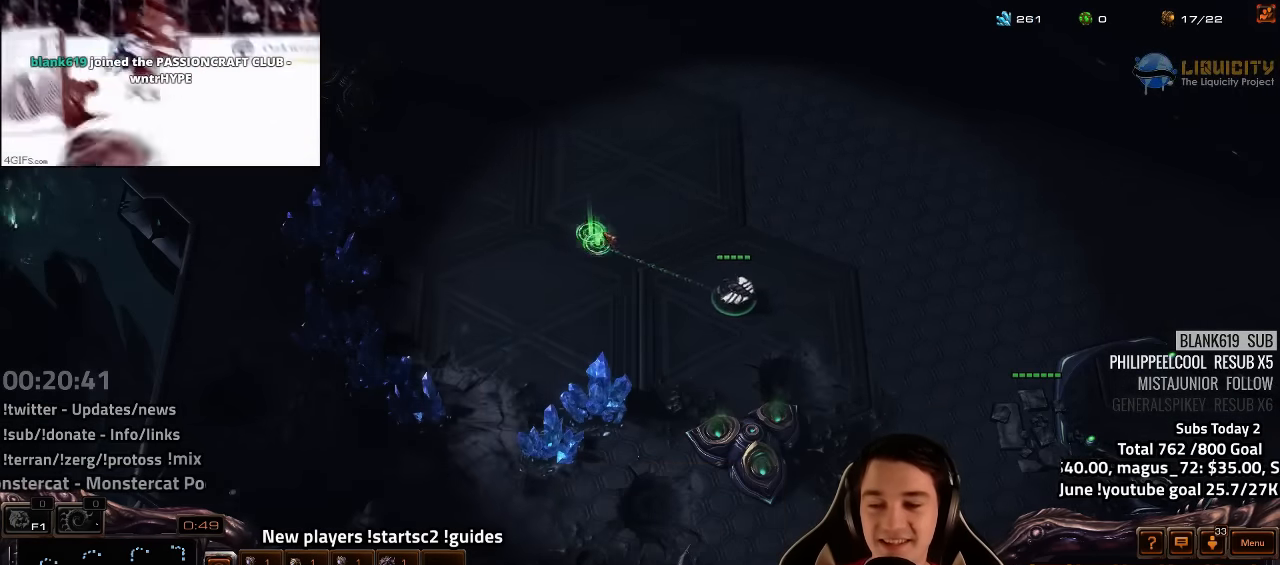
{"keys": [], "events": [[34, "2", "down"], [134, "2", "up"], [150, "ctrl", "up"], [300, "shift", "down"], [384, "shift", "up"]]}
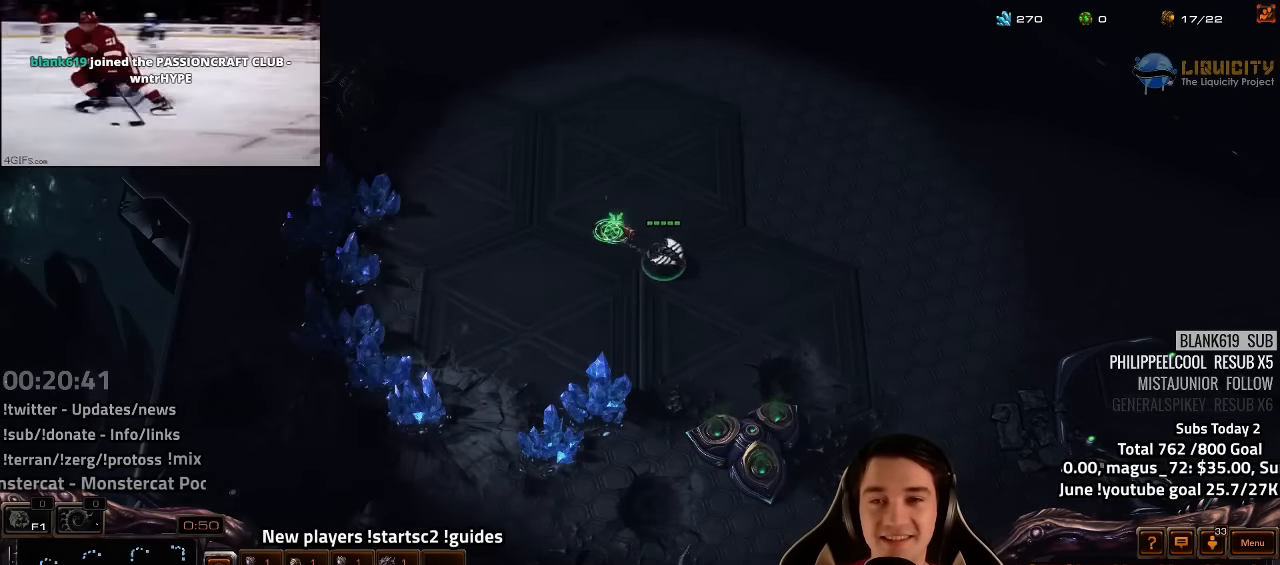
{"keys": [], "events": [[134, "shift", "down"], [200, "shift", "up"]]}
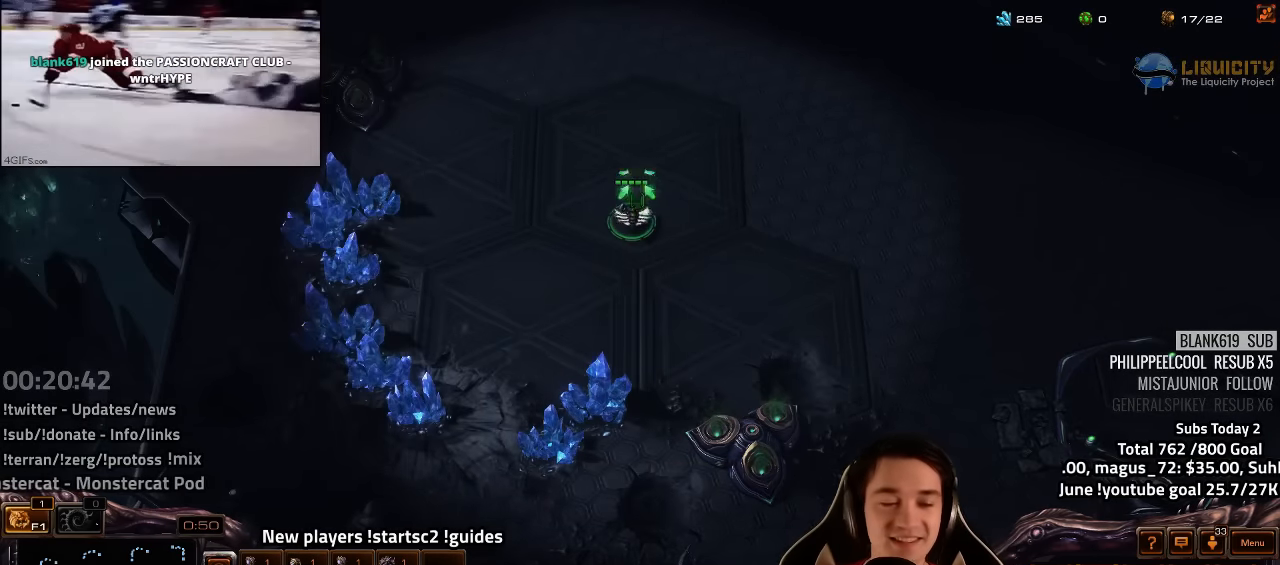
{"keys": [], "events": [[167, "shift", "down"], [250, "shift", "up"]]}
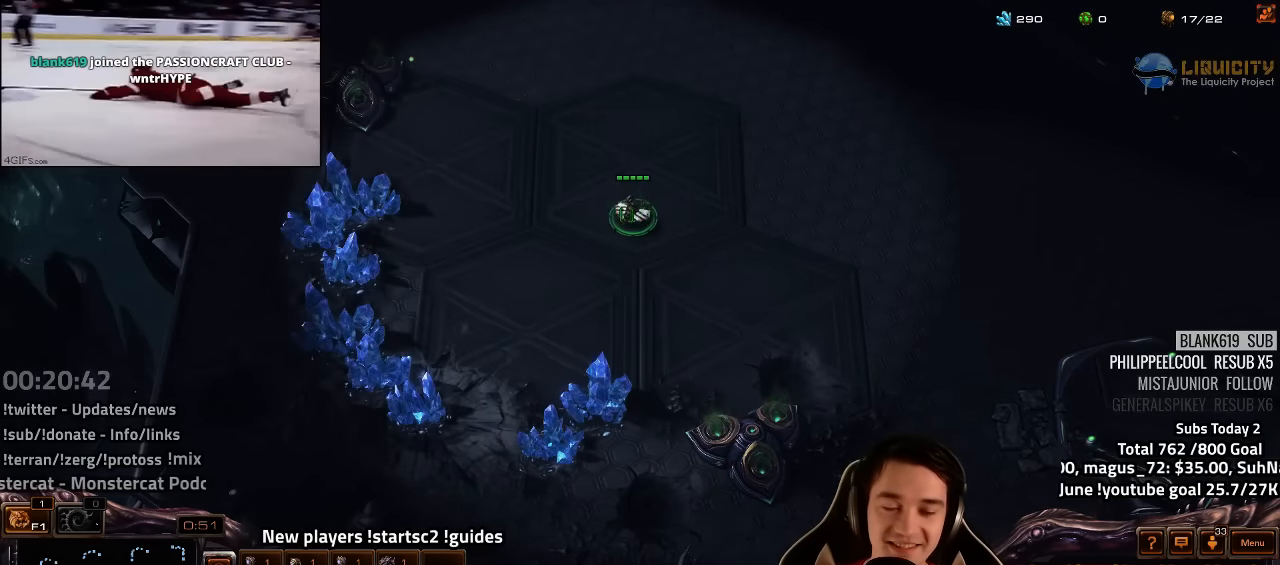
{"keys": ["h"], "events": [[267, "b", "down"], [334, "b", "up"], [450, "h", "down"]]}
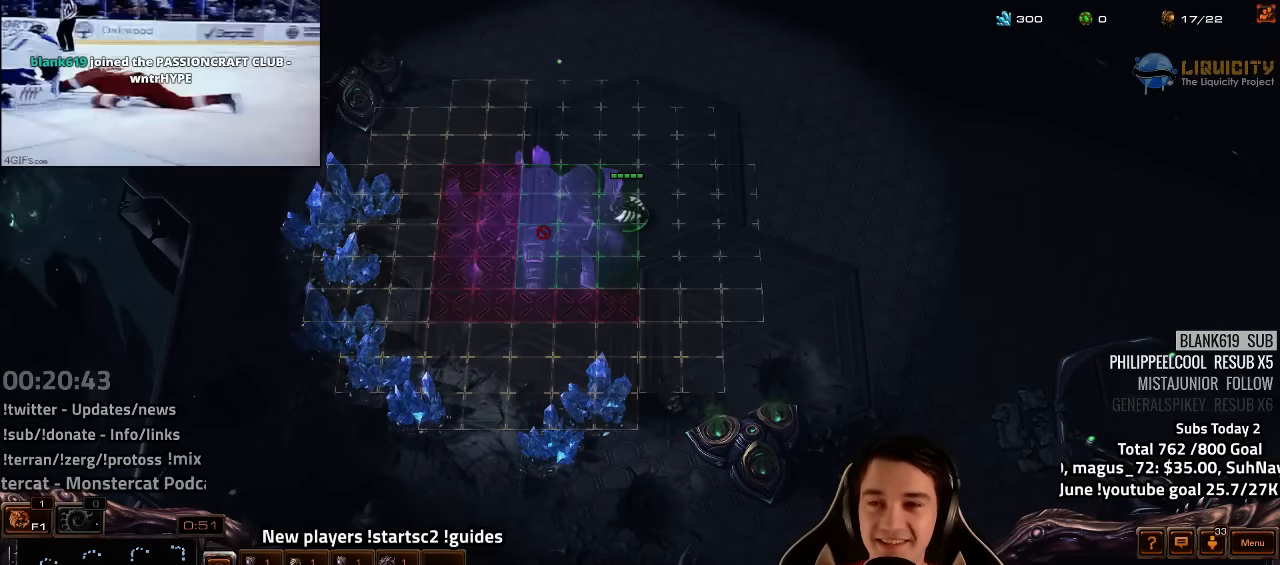
{"keys": [], "events": [[17, "h", "up"], [117, "h", "down"], [184, "h", "up"], [284, "h", "down"], [334, "h", "up"]]}
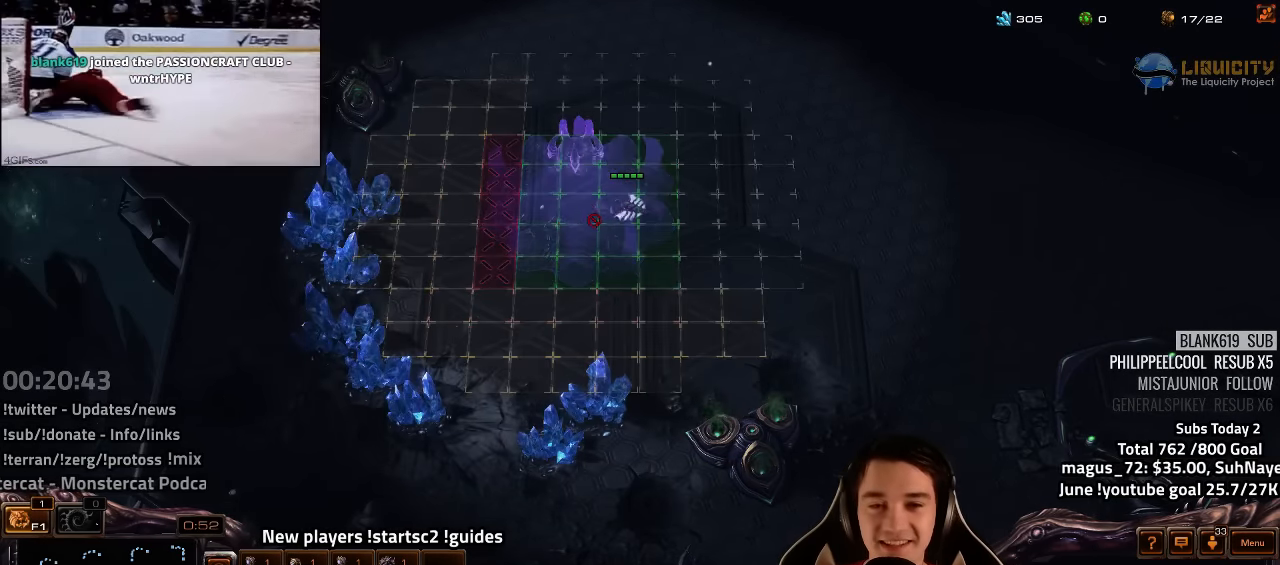
{"keys": [], "events": []}
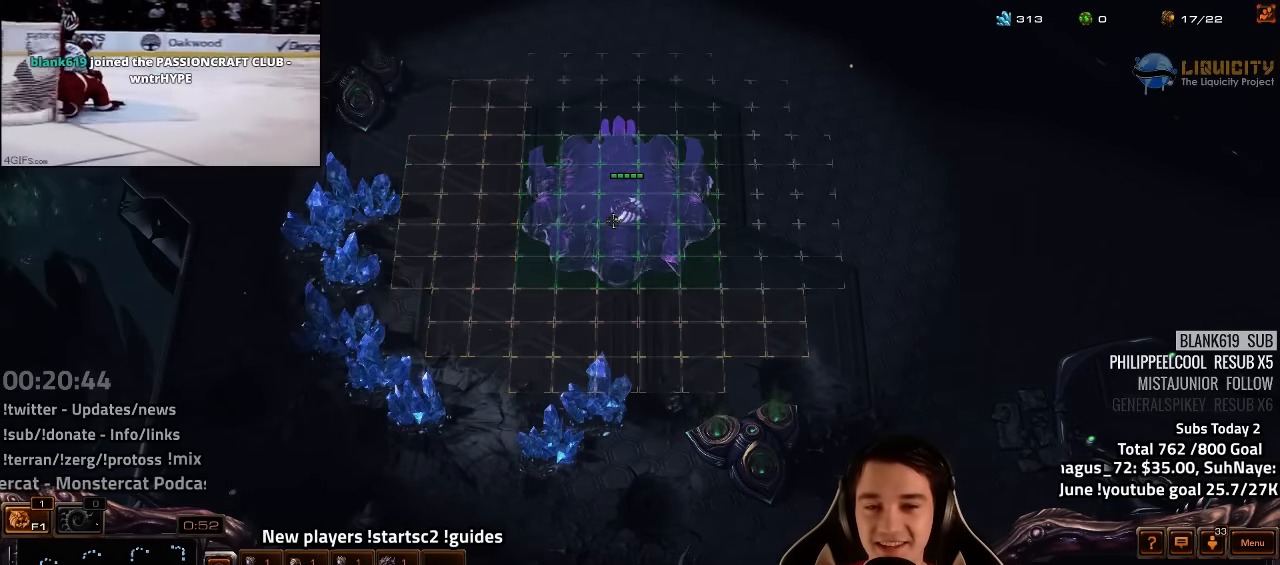
{"keys": [], "events": [[267, "4", "down"], [334, "4", "up"]]}
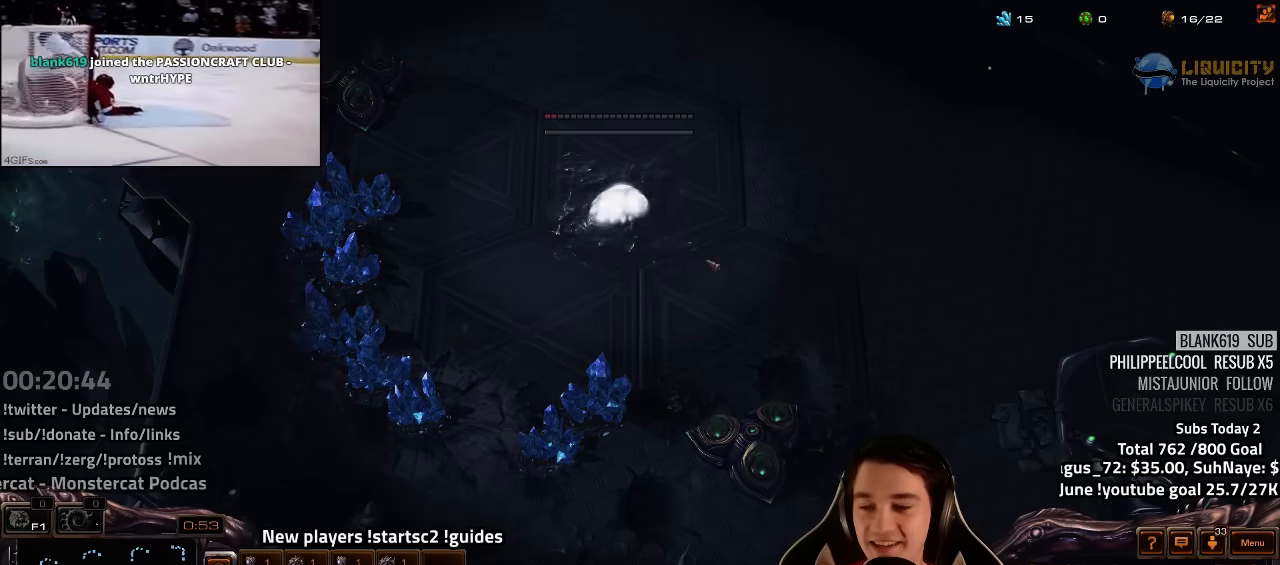
{"keys": ["4"]}
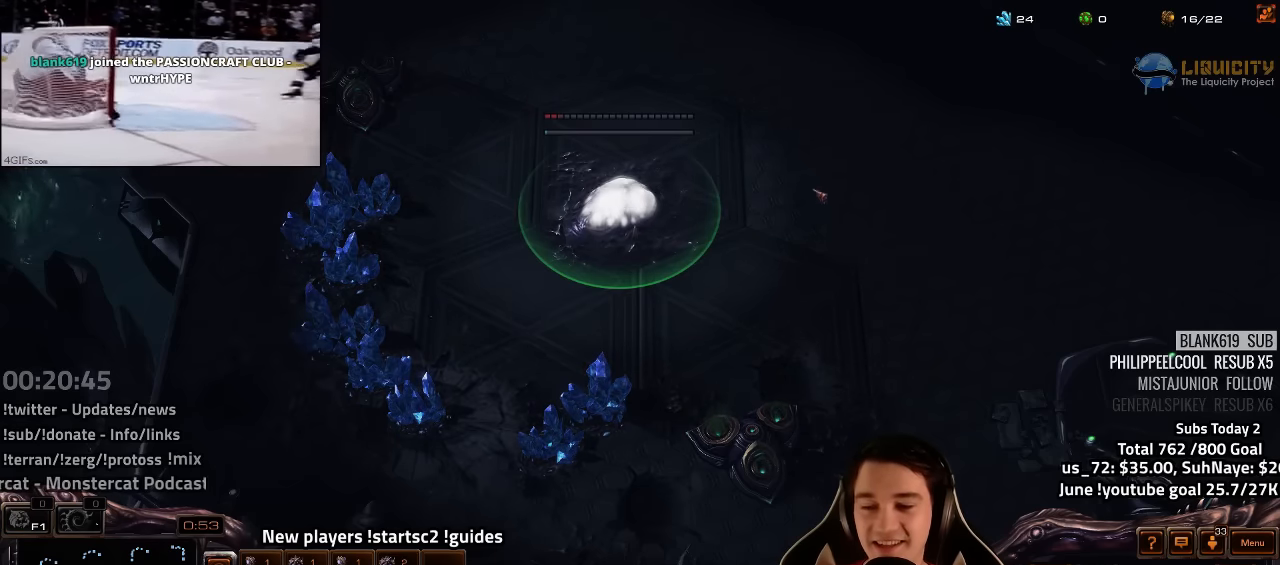
{"keys": [], "events": [[17, "4", "up"], [100, "y", "down"], [167, "y", "up"], [367, "4", "down"], [467, "4", "up"]]}
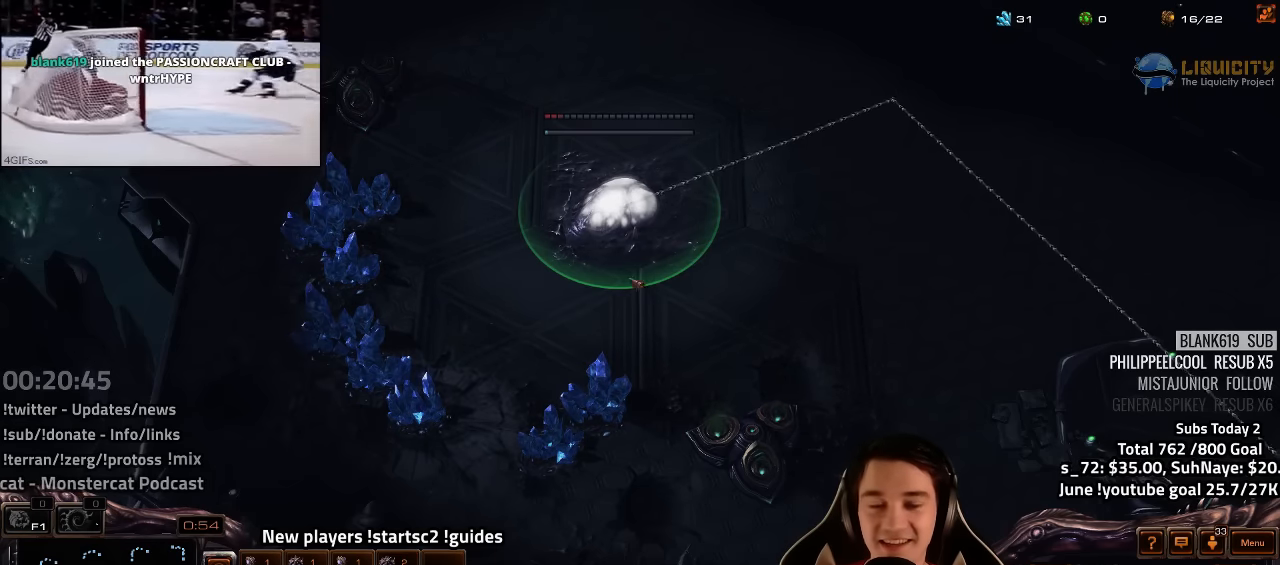
{"keys": [], "events": [[67, "4", "down"], [117, "4", "up"]]}
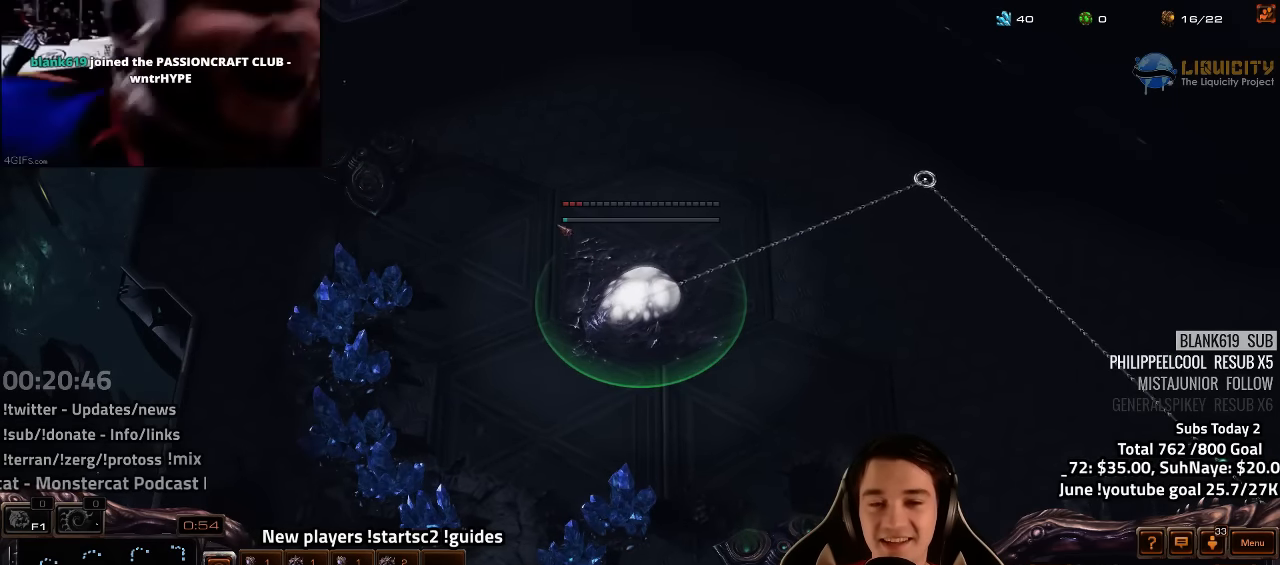
{"keys": [], "events": [[217, "g", "down"], [234, "g", "up"], [350, "g", "down"], [384, "g", "up"], [467, "g", "down"], [500, "g", "up"]]}
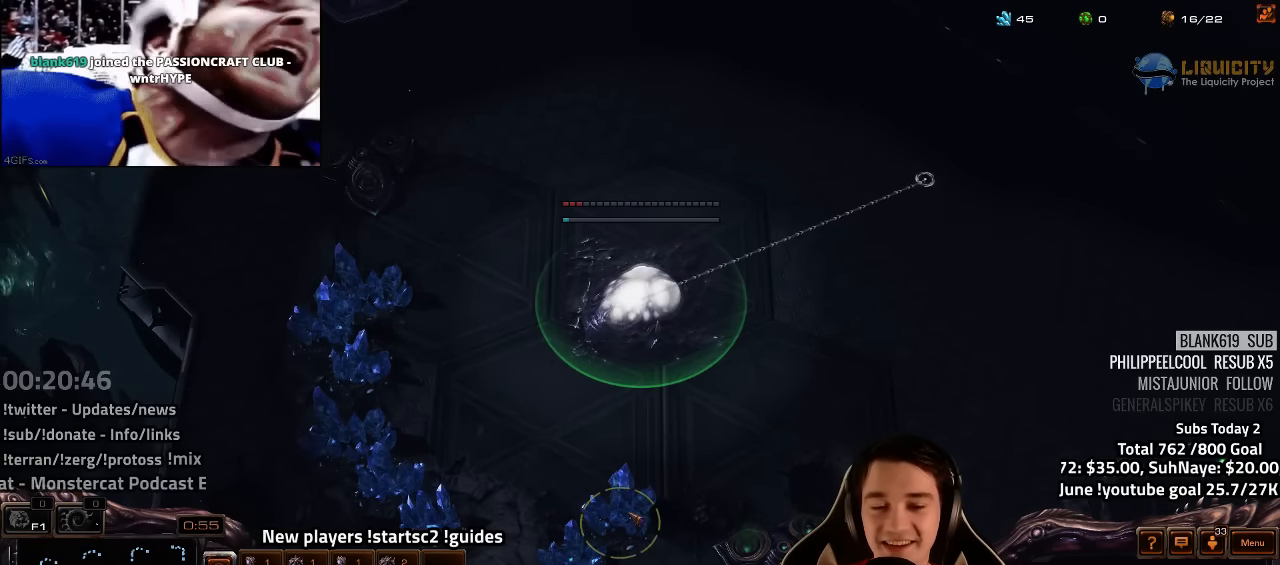
{"keys": ["ctrl"], "events": [[167, "4", "down"], [184, "4", "up"], [284, "4", "down"], [334, "4", "up"], [384, "4", "down"], [450, "4", "up"], [500, "ctrl", "down"]]}
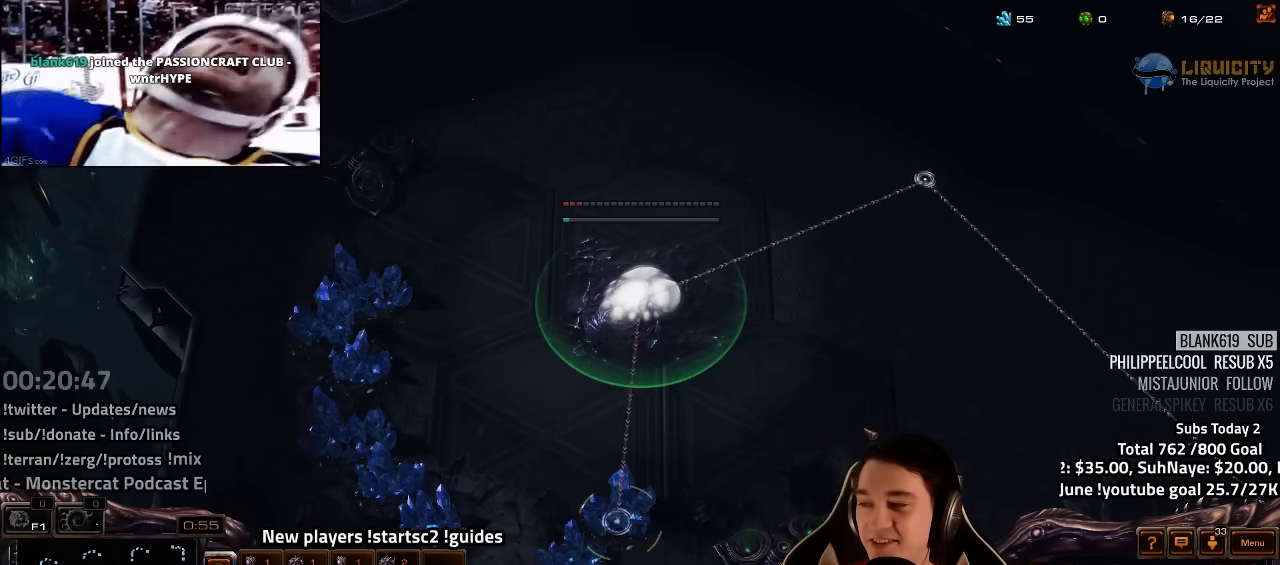
{"keys": [], "events": [[50, "f4", "down"], [134, "ctrl", "up"], [167, "f4", "up"], [450, "4", "down"], [500, "4", "up"]]}
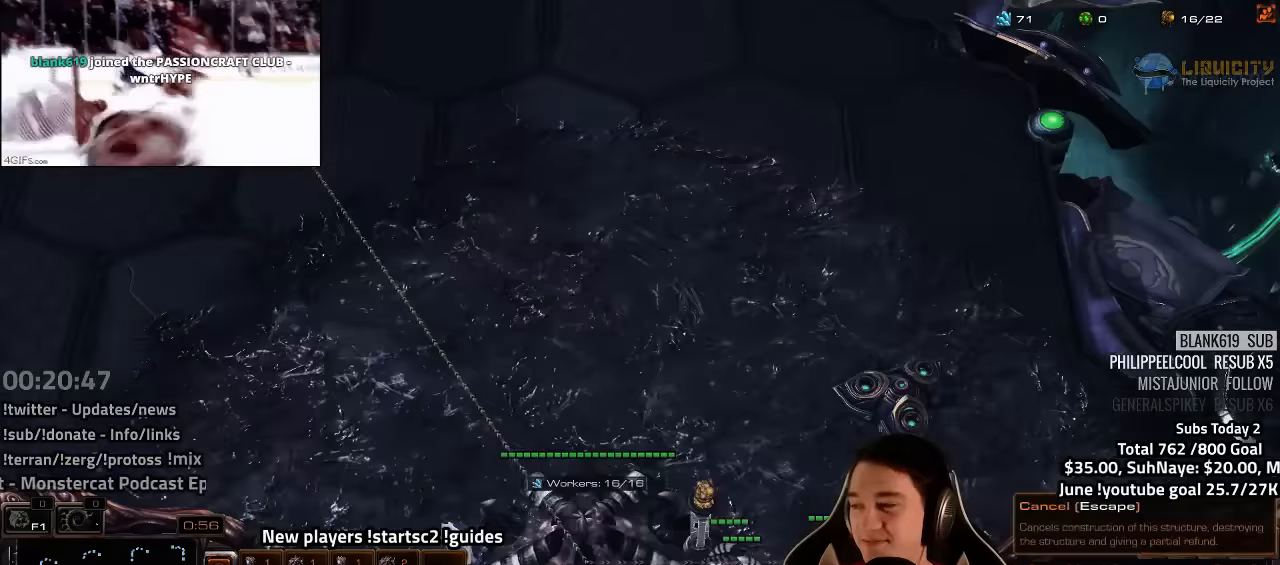
{"keys": ["4"], "events": [[100, "4", "down"], [150, "4", "up"], [184, "1", "down"], [234, "4", "down"], [300, "1", "up"], [300, "4", "up"], [367, "4", "down"], [450, "4", "up"], [484, "4", "down"]]}
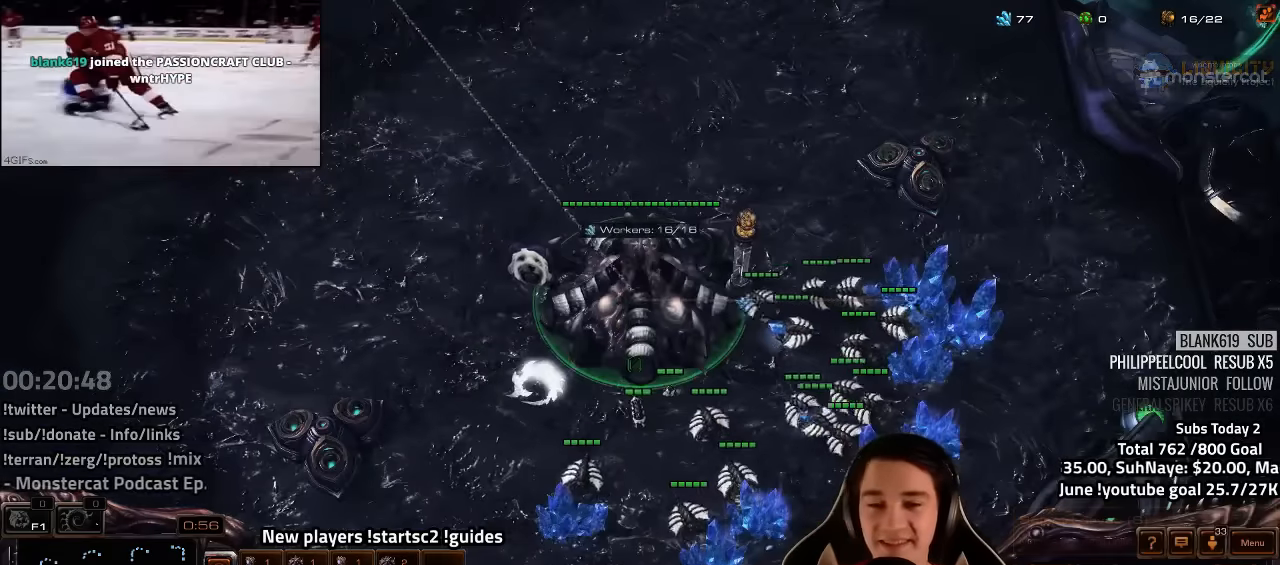
{"keys": [], "events": [[50, "4", "up"], [134, "s", "down"], [150, "d", "down"], [217, "d", "up"], [217, "s", "up"], [300, "d", "down"], [350, "d", "up"]]}
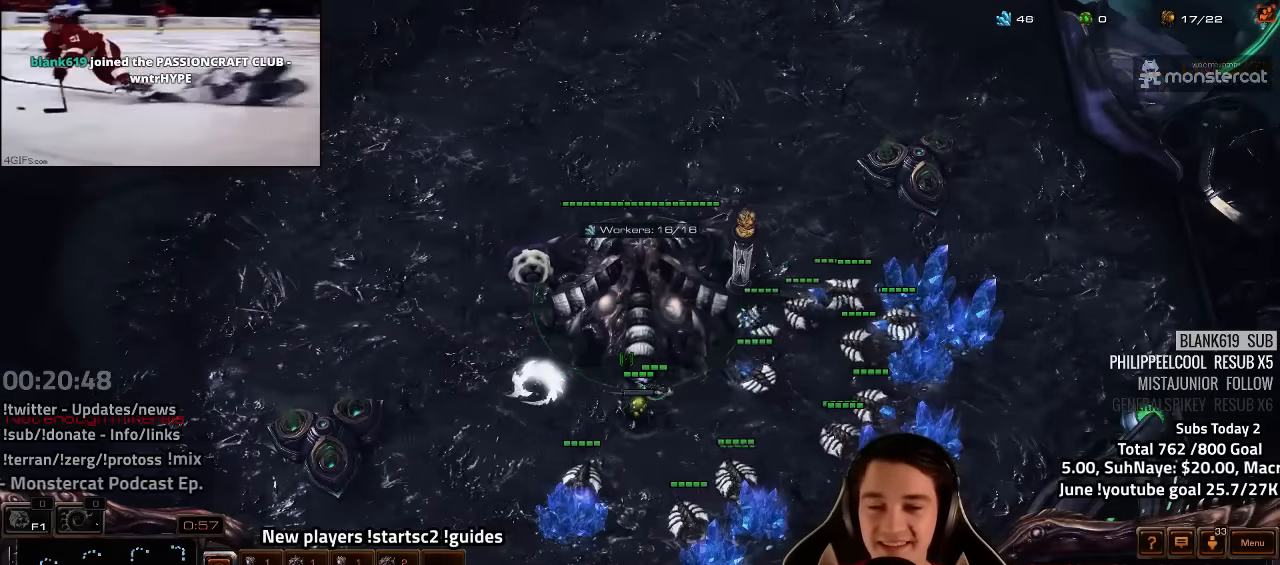
{"keys": ["f2"], "events": [[17, "4", "down"], [50, "4", "up"], [150, "4", "down"], [217, "4", "up"], [284, "ctrl", "down"], [367, "f2", "down"], [450, "ctrl", "up"]]}